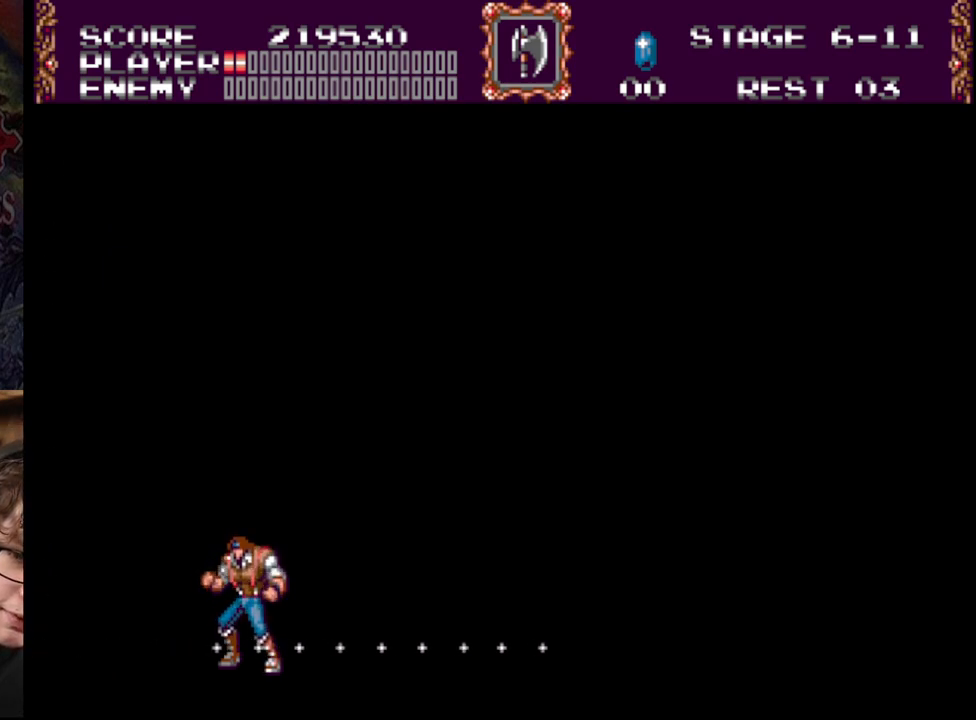
Gameplay with a controller (Xbox layout); each line is a JSON object with the inputs held at the frame after it. "events" lists button and stick changes between this image and that frame as [ms after this image, input, new state], when the widget could be followed in between. Not read: L1 L2 L3 R1 R2 R3.
{"buttons": ["DPAD_RIGHT"], "events": [[17, "DPAD_RIGHT", "down"]]}
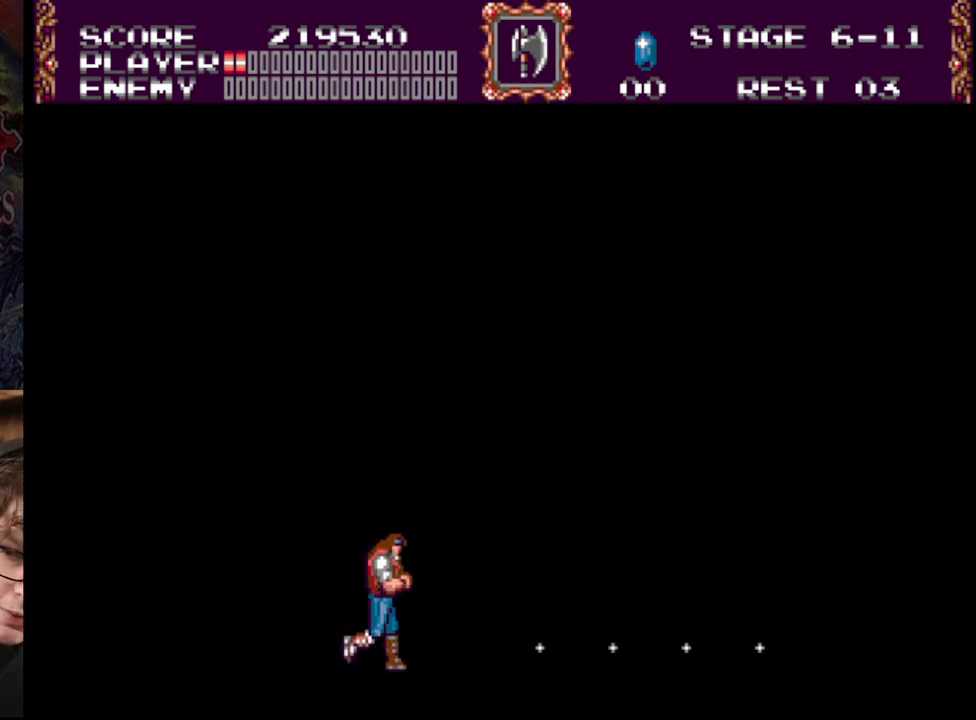
{"buttons": [], "events": [[33, "DPAD_RIGHT", "up"]]}
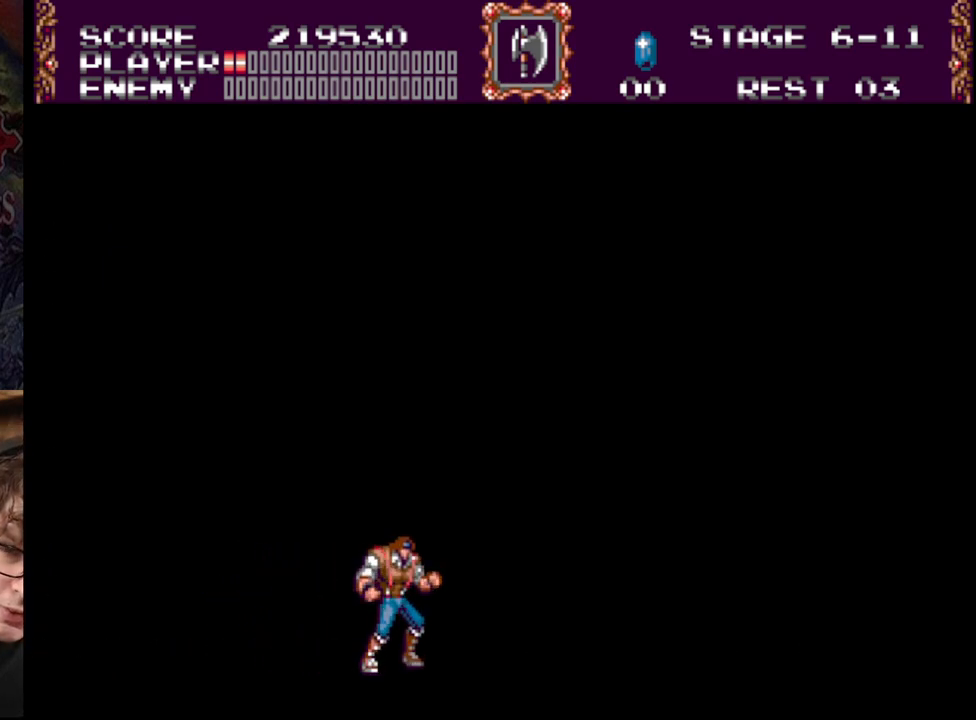
{"buttons": [], "events": []}
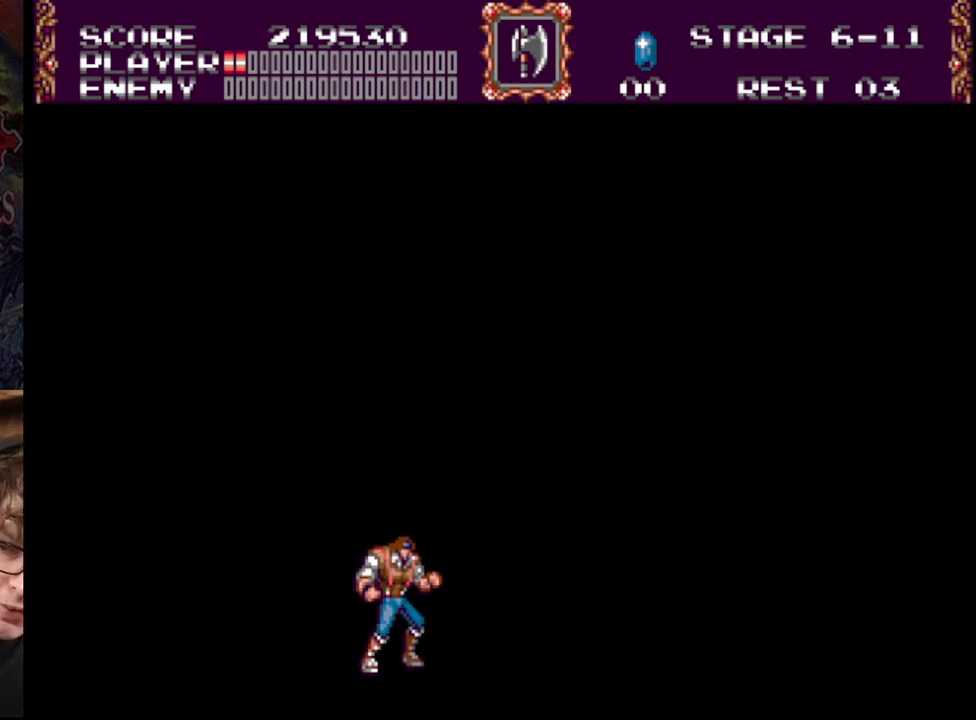
{"buttons": [], "events": []}
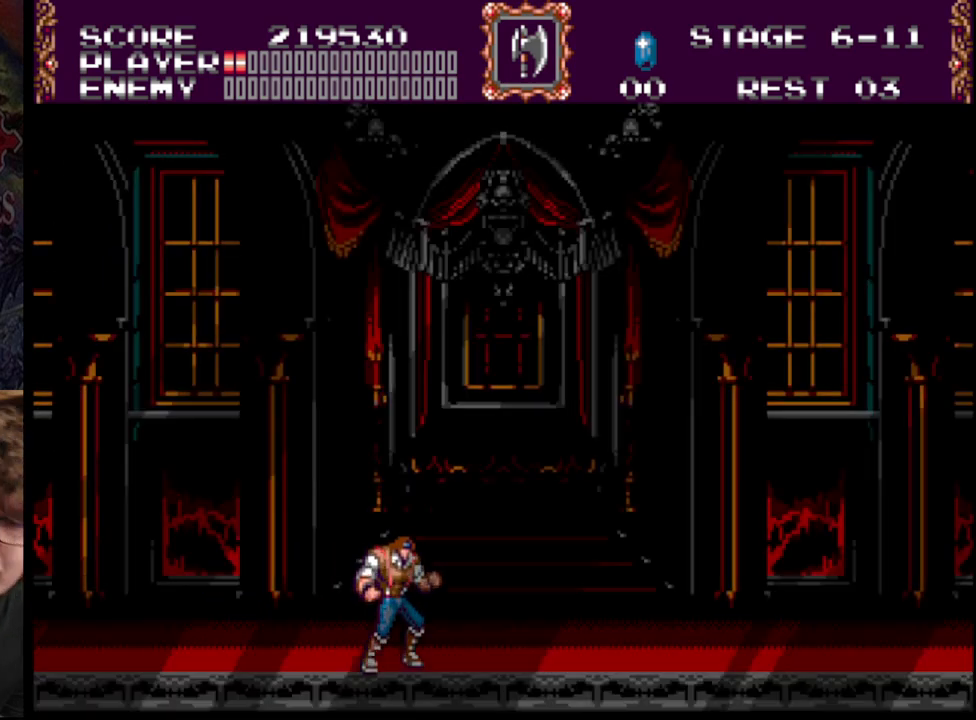
{"buttons": [], "events": []}
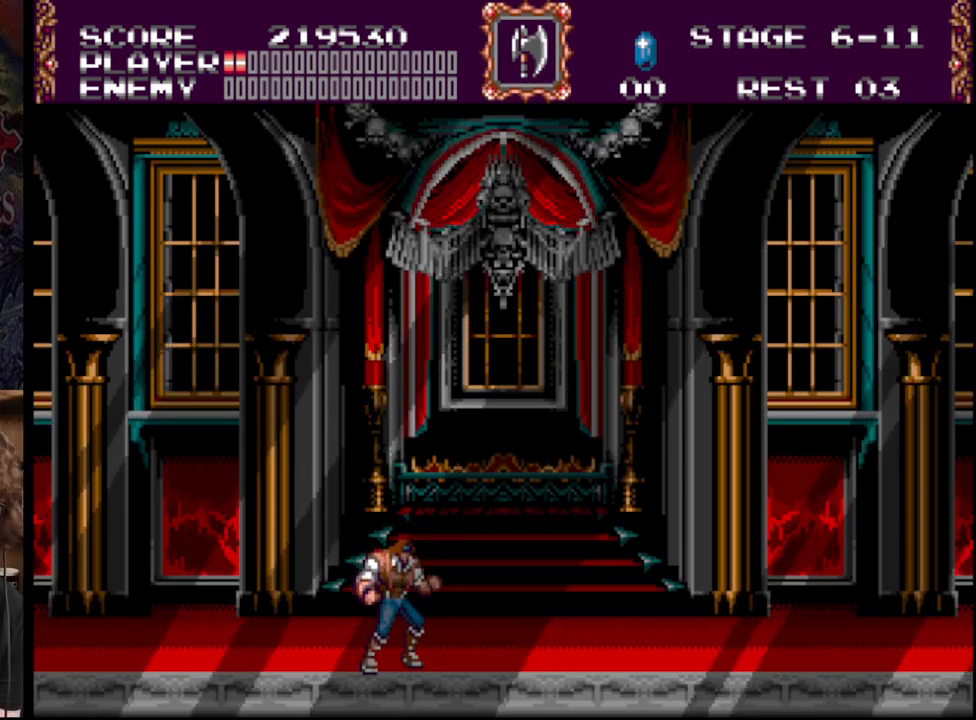
{"buttons": [], "events": [[117, "DPAD_RIGHT", "down"], [333, "DPAD_RIGHT", "up"]]}
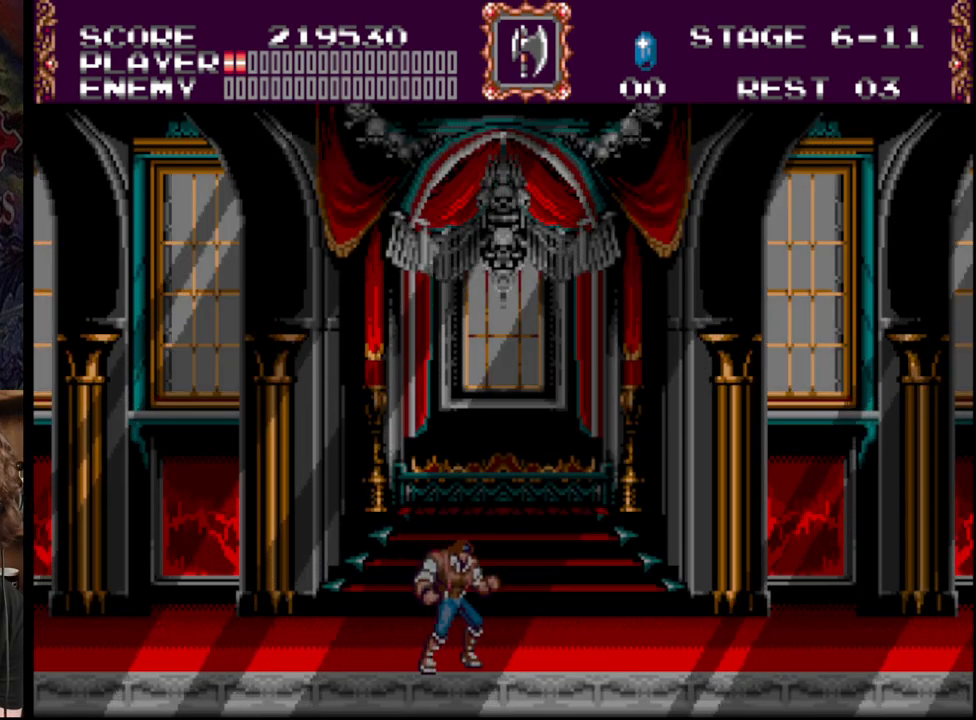
{"buttons": [], "events": []}
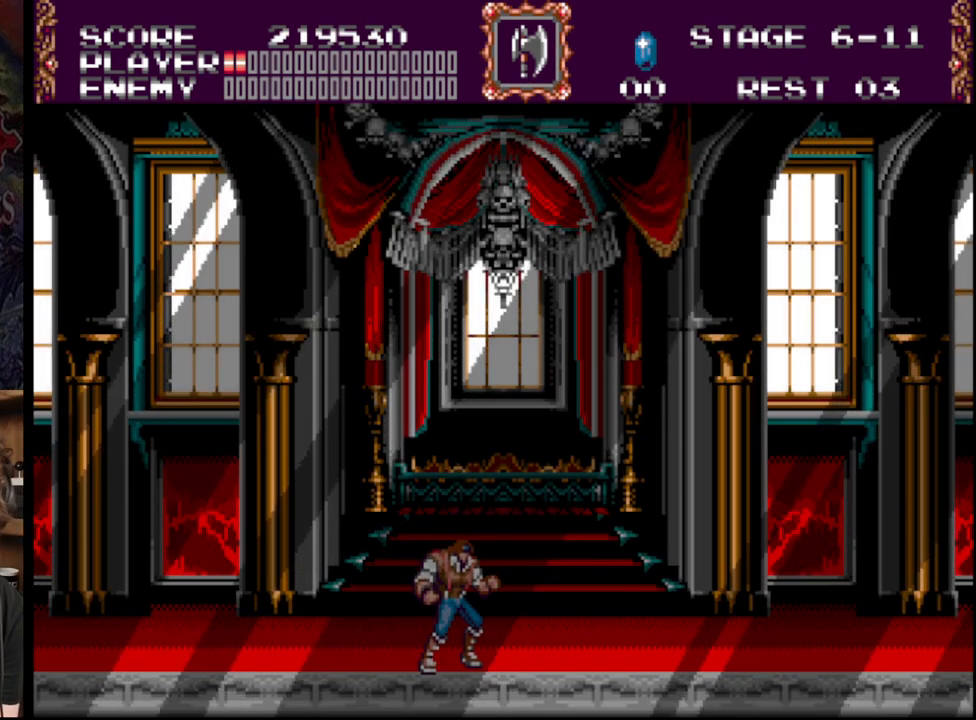
{"buttons": [], "events": []}
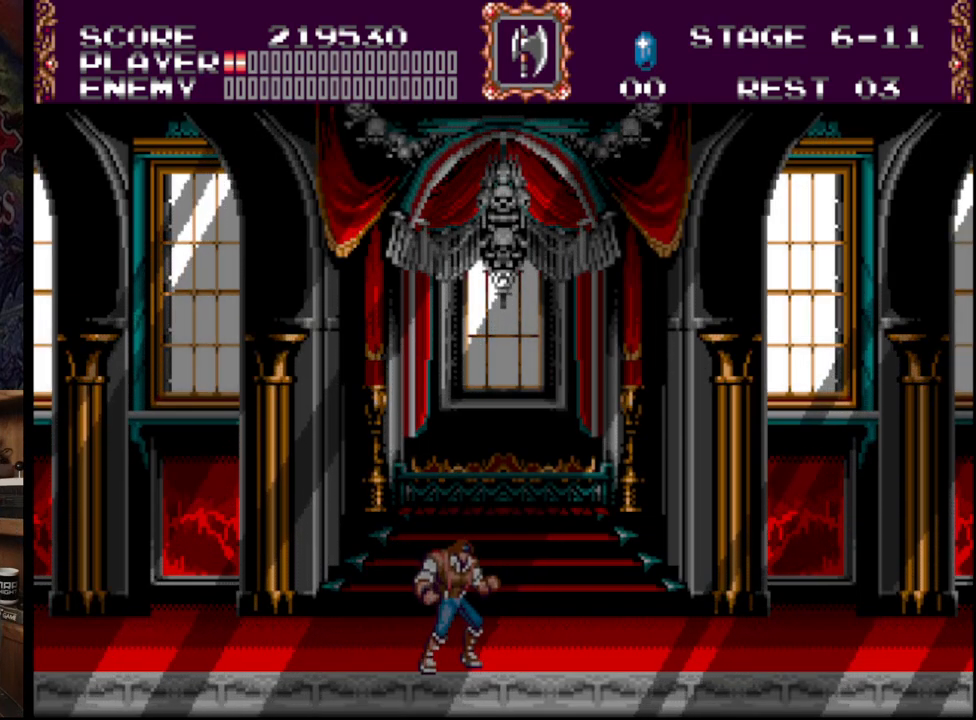
{"buttons": [], "events": []}
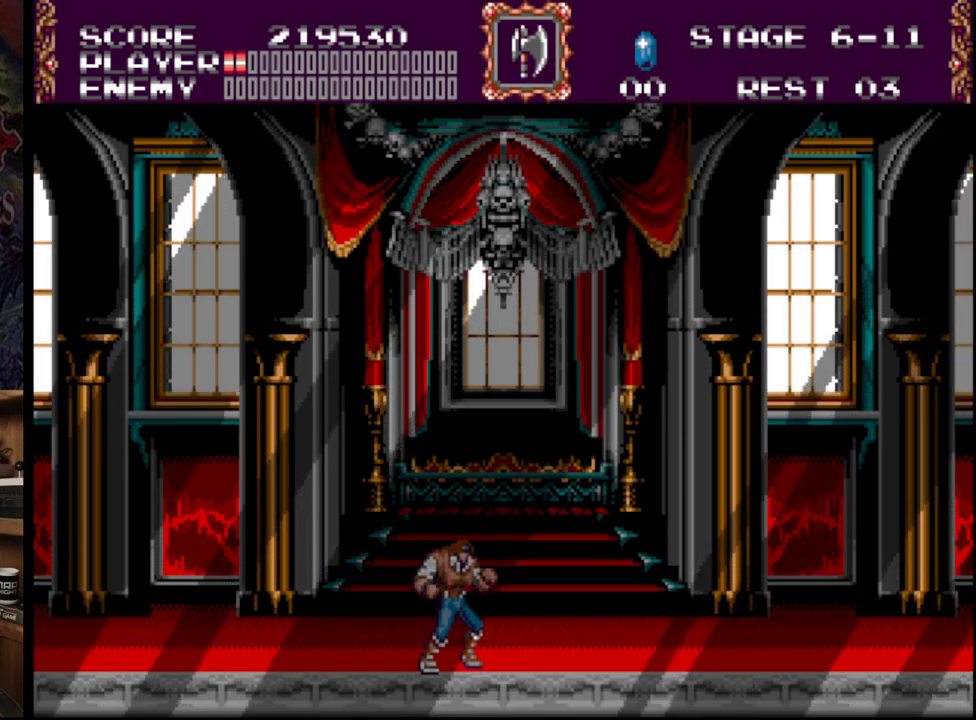
{"buttons": [], "events": []}
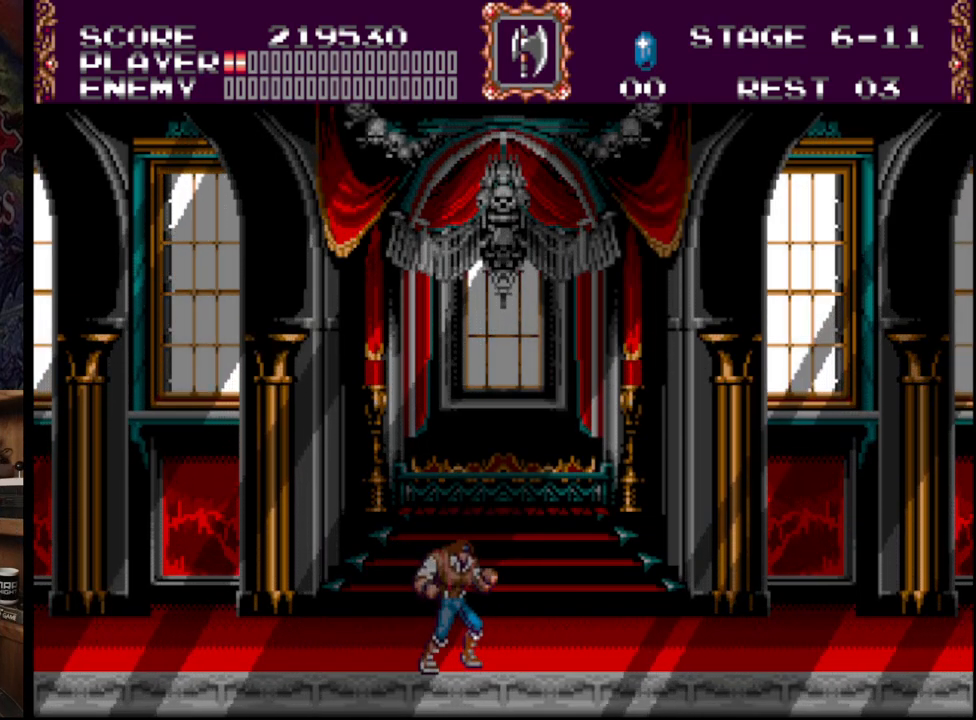
{"buttons": [], "events": []}
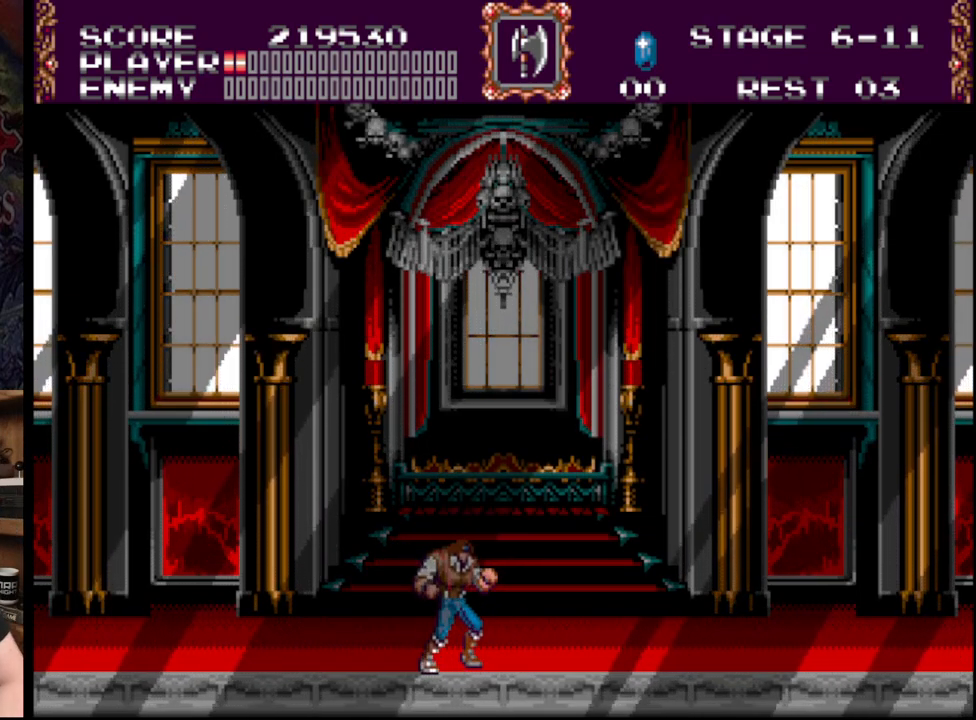
{"buttons": ["DPAD_RIGHT"], "events": [[483, "DPAD_RIGHT", "down"]]}
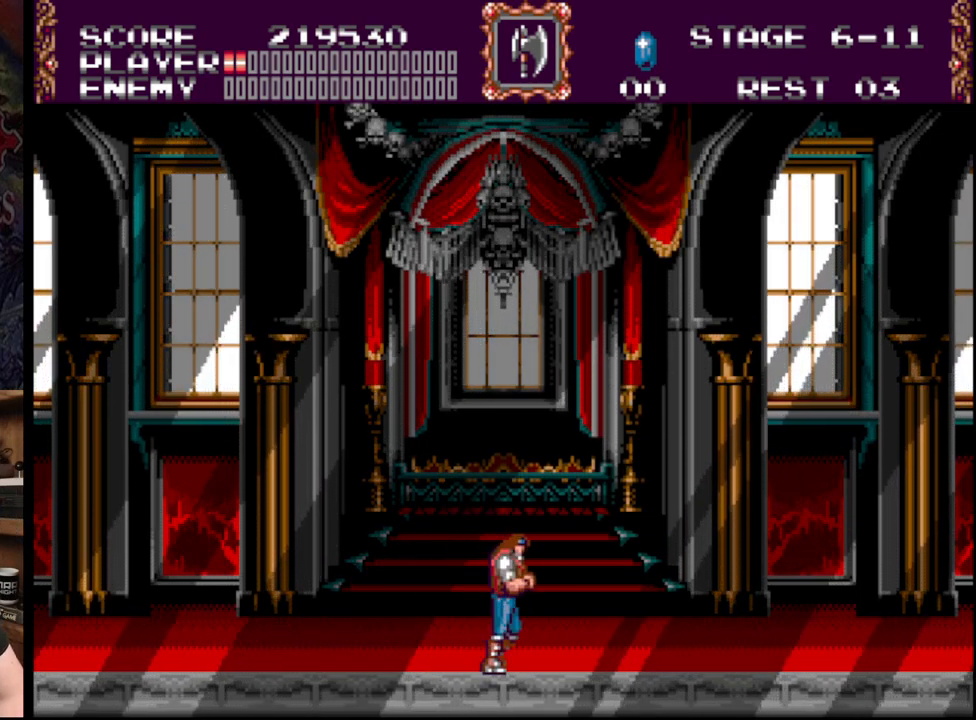
{"buttons": [], "events": [[50, "DPAD_RIGHT", "up"]]}